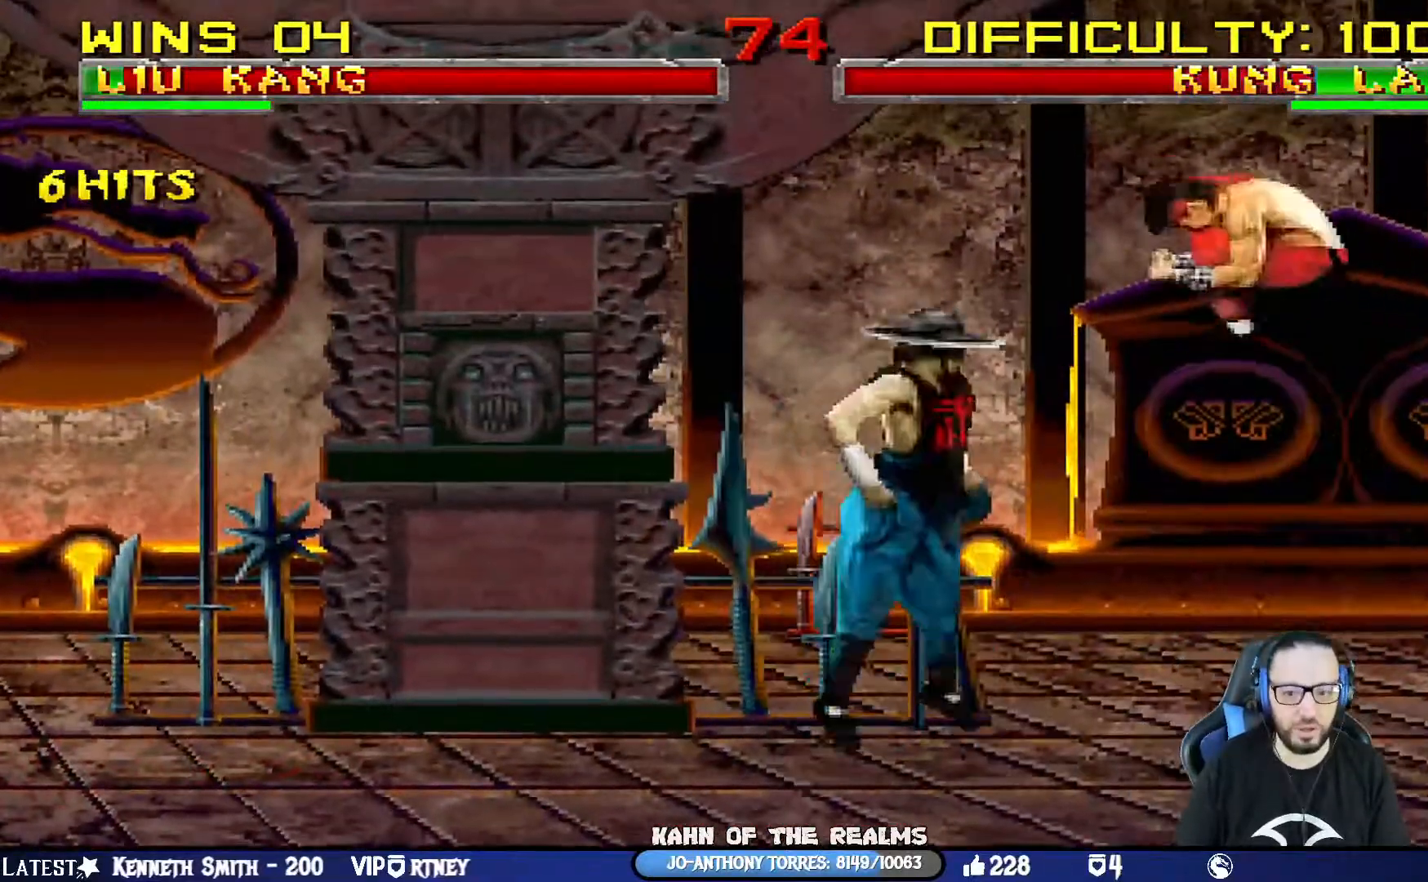
Gameplay with a controller (PlayStation layout); each line is a JSON object with the inputs held at the frame after it. "events" lists button and stick changes between this image and that frame as [ms after this image, input, new state], when the widget could be followed in between.
{"buttons": [], "left_stick": "center", "right_stick": "center", "events": [[317, "SQUARE", "down"], [351, "DPAD_LEFT", "up"], [351, "DPAD_UP", "up"], [451, "L1", "up"], [467, "SQUARE", "up"]]}
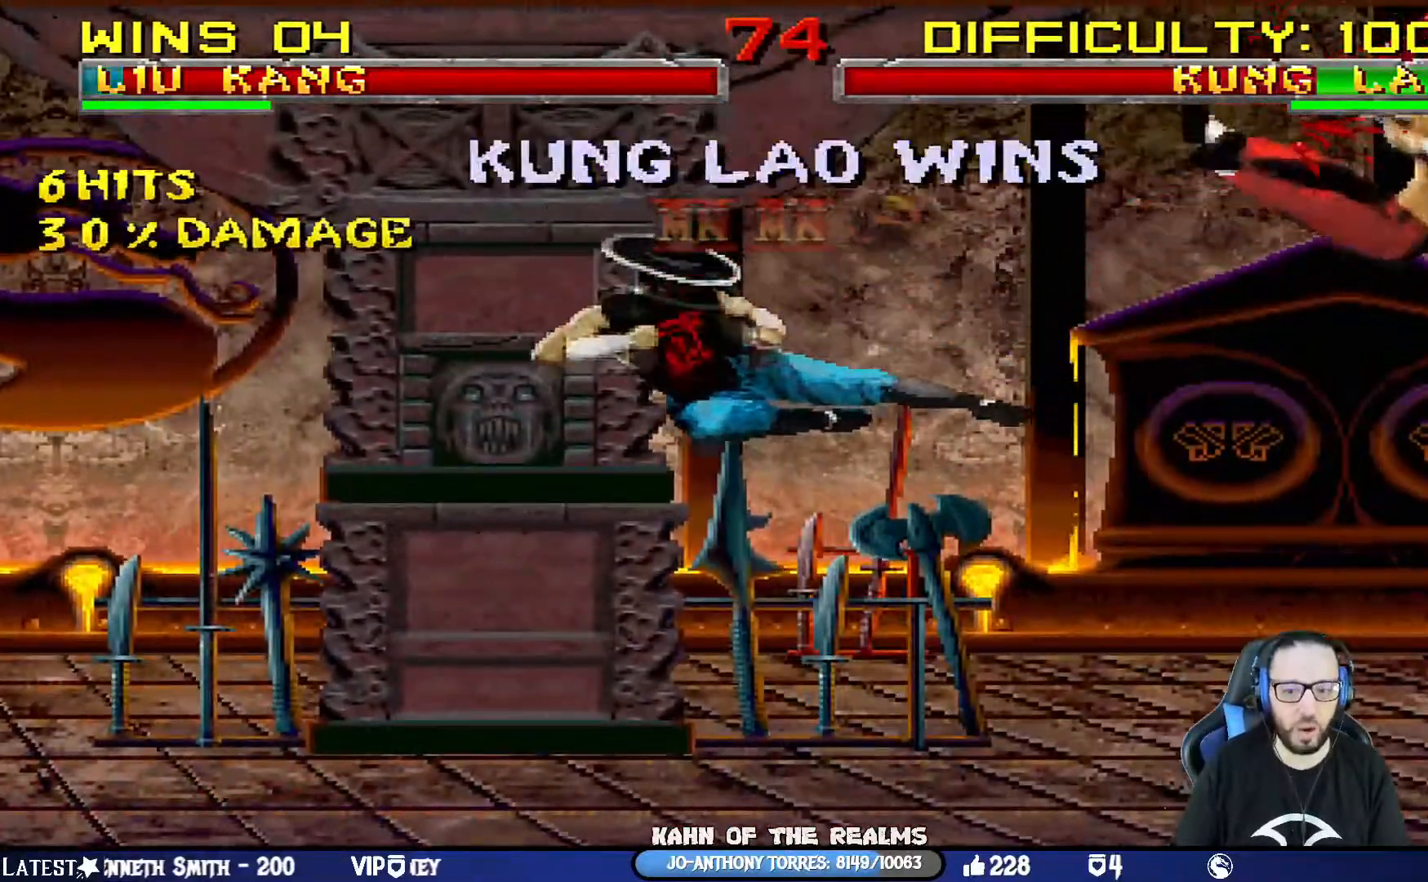
{"buttons": ["CROSS"], "left_stick": "center", "right_stick": "center", "events": [[17, "DPAD_DOWN", "down"], [17, "DPAD_RIGHT", "down"], [33, "L1", "down"], [50, "R1", "down"], [117, "SQUARE", "down"], [167, "CIRCLE", "down"], [167, "CROSS", "down"], [167, "DPAD_DOWN", "up"], [233, "DPAD_RIGHT", "up"], [233, "L1", "up"], [317, "CIRCLE", "up"], [317, "CROSS", "up"], [333, "SQUARE", "up"], [400, "R1", "up"], [484, "CROSS", "down"]]}
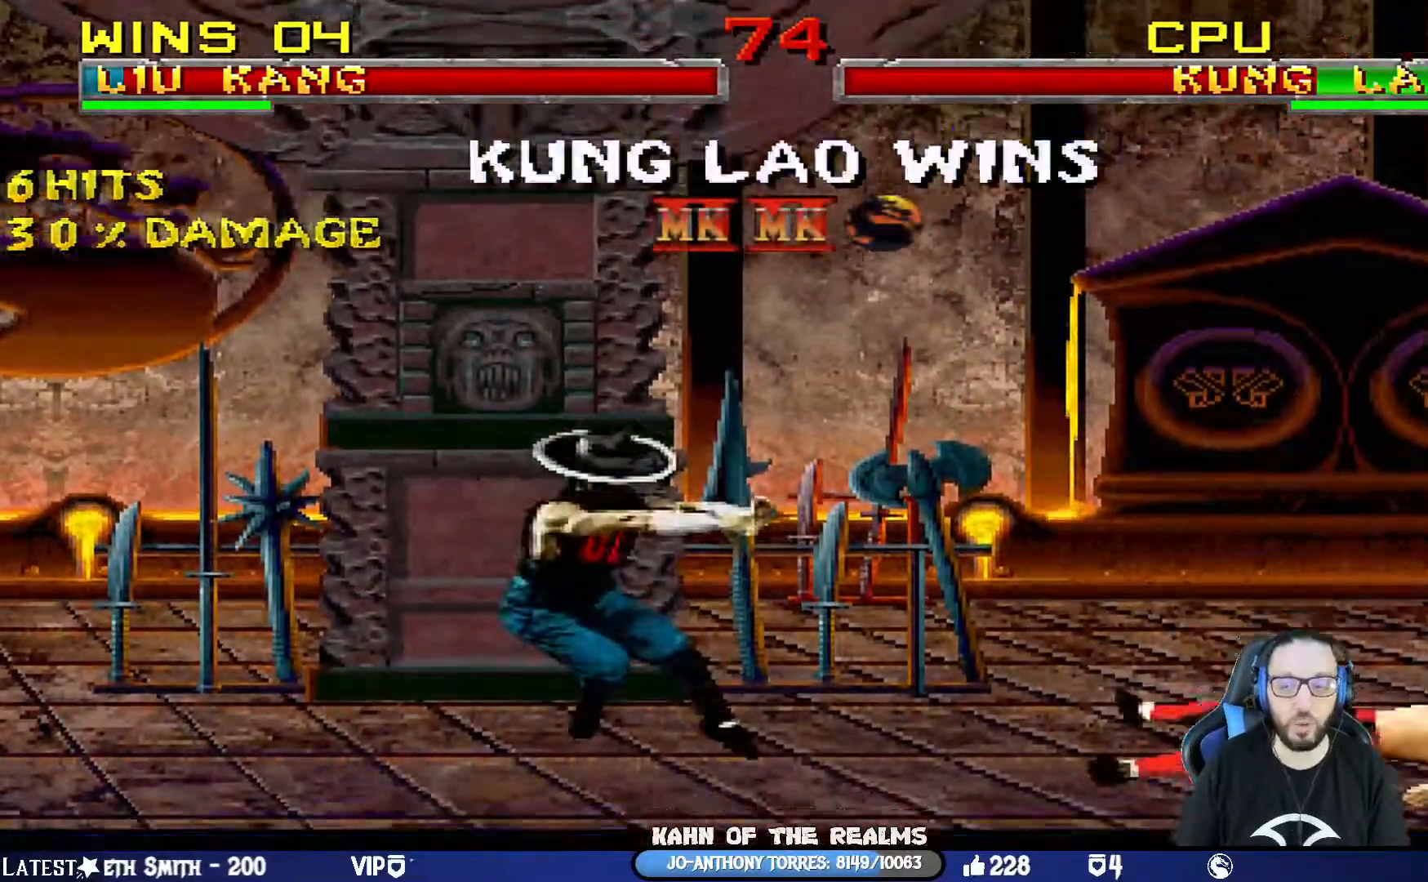
{"buttons": ["CROSS", "SQUARE", "R1"], "left_stick": "center", "right_stick": "center", "events": [[34, "R1", "down"], [50, "SQUARE", "down"], [84, "CIRCLE", "down"], [150, "TRIANGLE", "down"], [217, "CROSS", "up"], [234, "CIRCLE", "up"], [234, "TRIANGLE", "up"], [251, "SQUARE", "up"], [267, "R1", "up"], [451, "CROSS", "down"], [484, "R1", "down"], [484, "SQUARE", "down"]]}
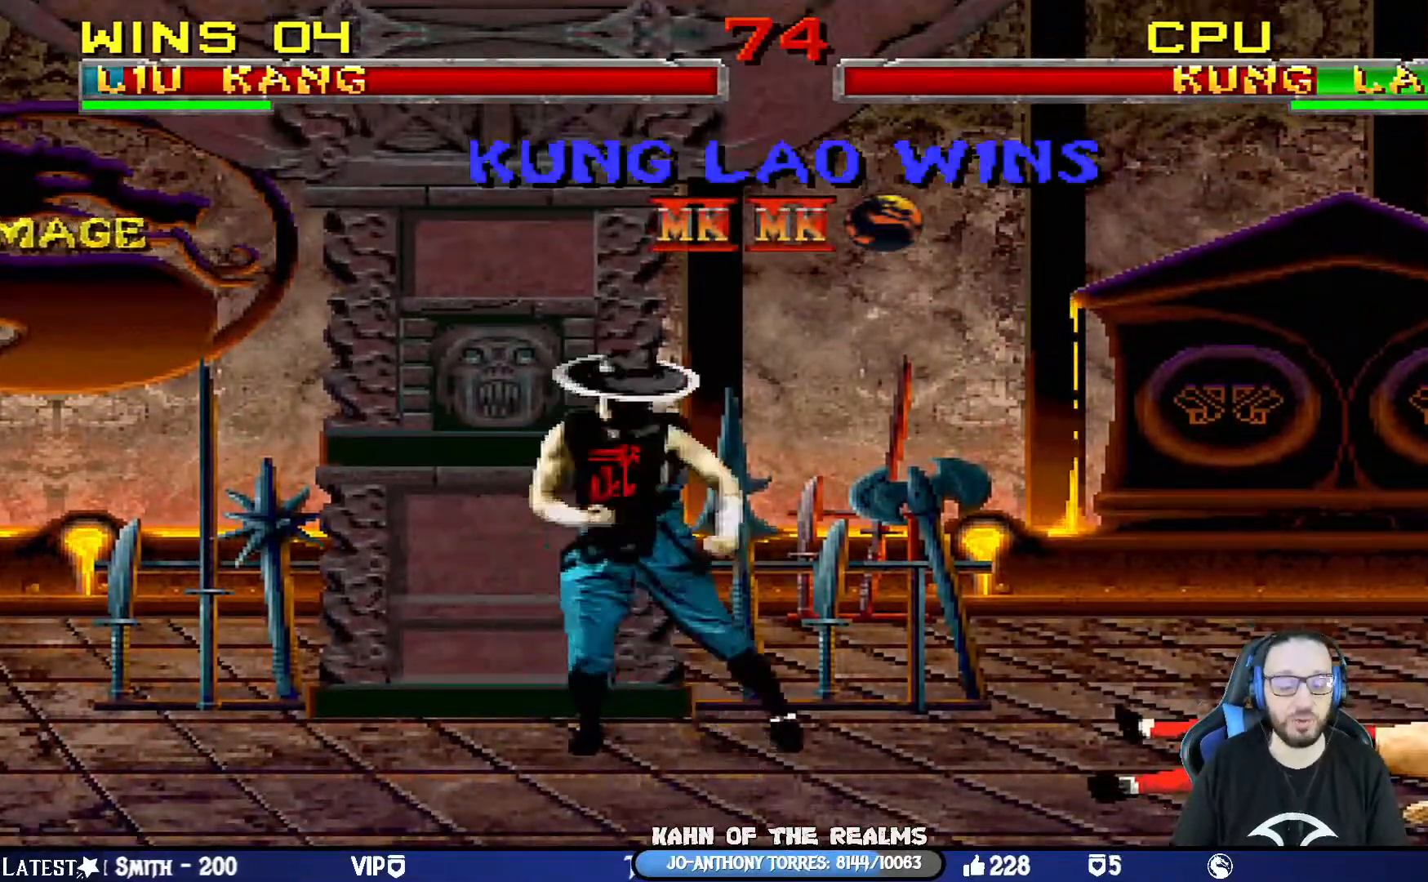
{"buttons": [], "left_stick": "center", "right_stick": "center", "events": [[33, "CIRCLE", "down"], [100, "TRIANGLE", "down"], [133, "CROSS", "up"], [167, "CIRCLE", "up"], [183, "SQUARE", "up"], [183, "TRIANGLE", "up"], [217, "R1", "up"]]}
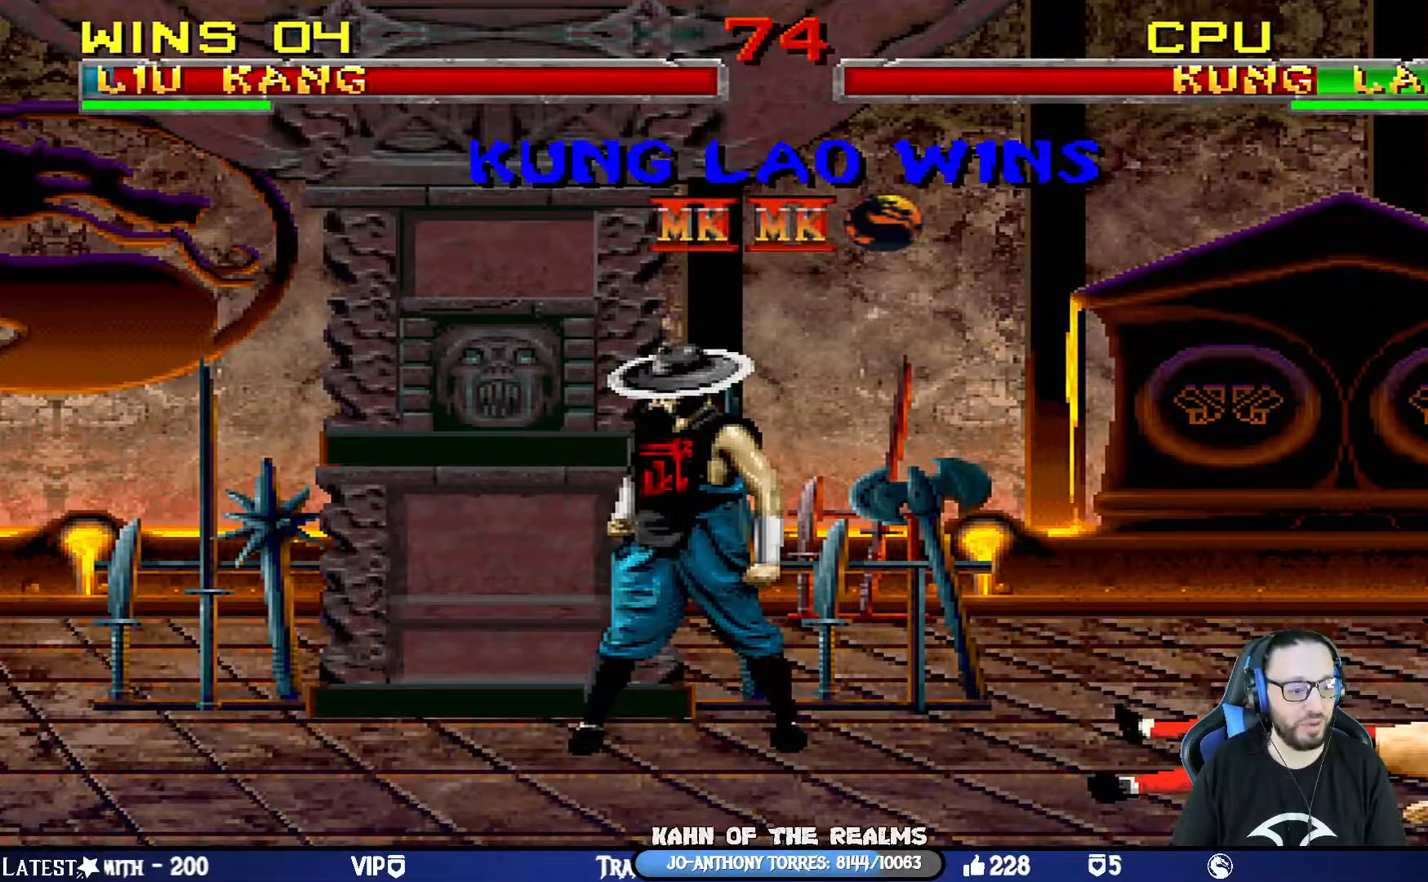
{"buttons": [], "left_stick": "center", "right_stick": "center", "events": [[167, "CROSS", "down"], [217, "SQUARE", "down"], [284, "SQUARE", "up"], [351, "CROSS", "up"]]}
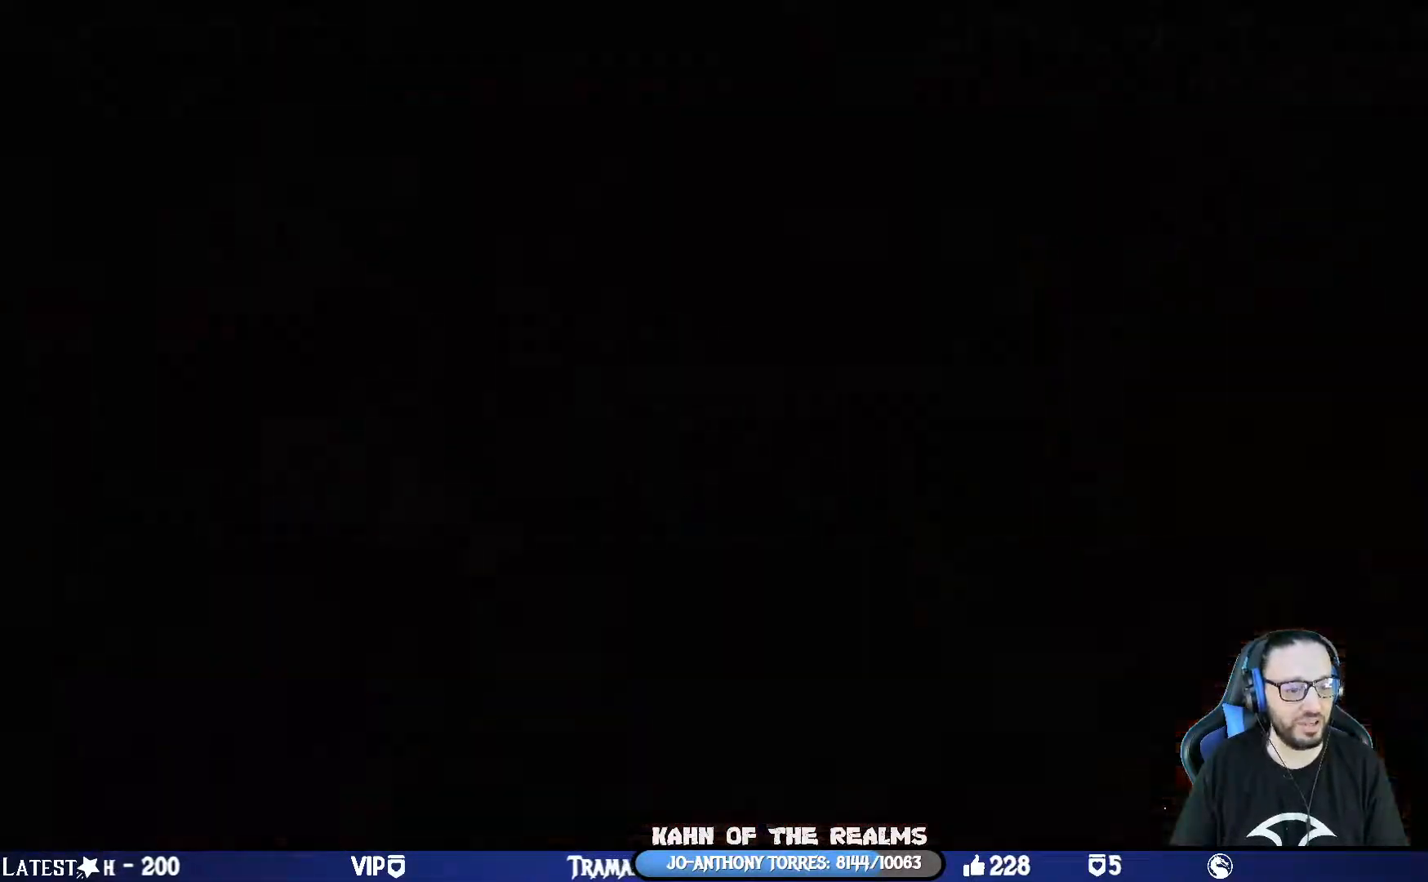
{"buttons": [], "left_stick": "center", "right_stick": "center", "events": [[200, "CROSS", "down"], [434, "CROSS", "up"]]}
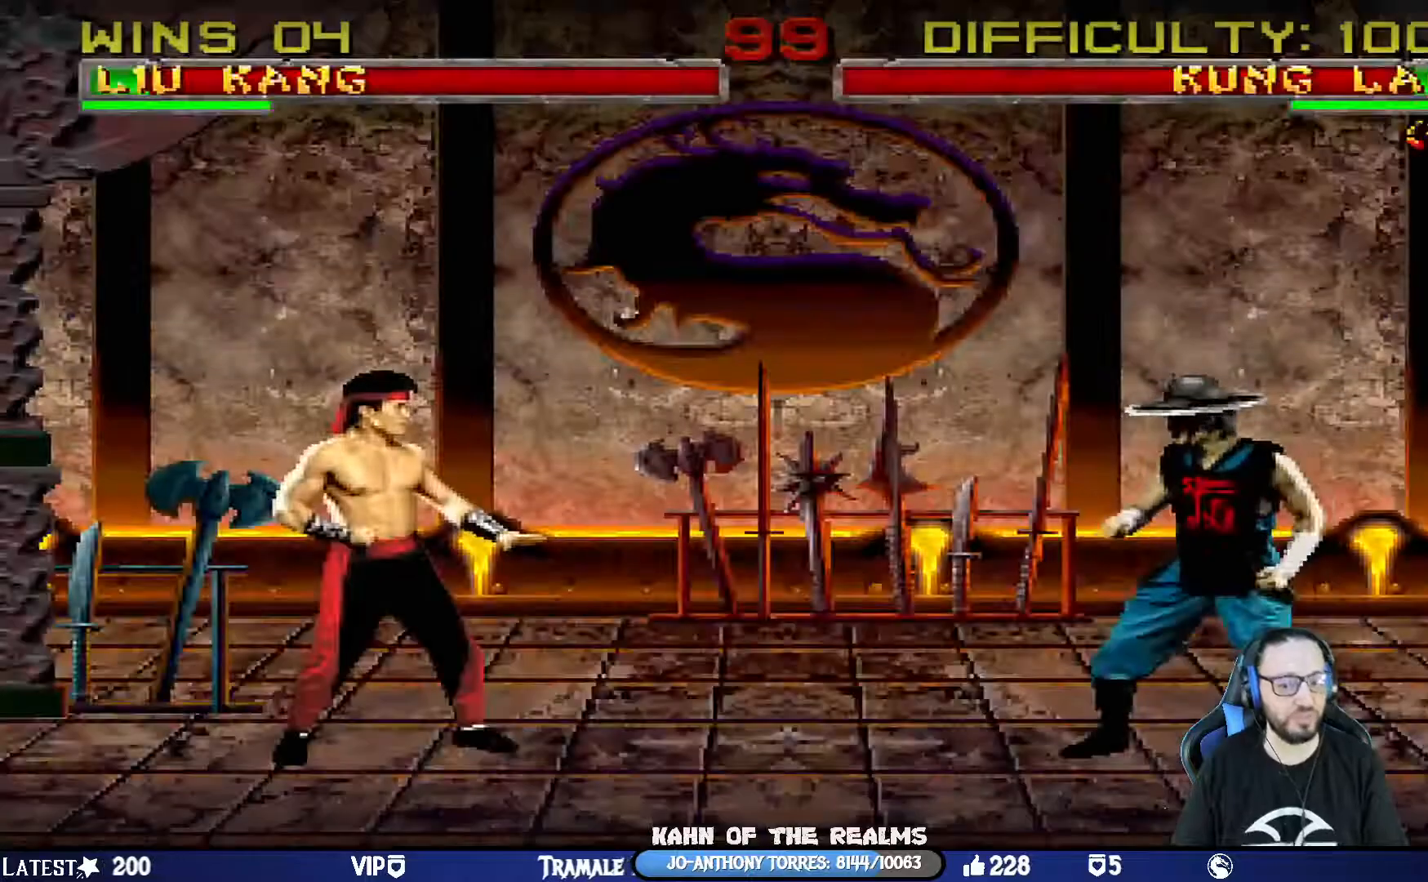
{"buttons": [], "left_stick": "center", "right_stick": "center", "events": [[67, "L1", "down"], [117, "CROSS", "down"], [134, "R1", "down"], [167, "SQUARE", "down"], [184, "CIRCLE", "down"], [217, "L1", "up"], [351, "SQUARE", "up"], [367, "CIRCLE", "up"], [384, "R1", "up"], [401, "CROSS", "up"]]}
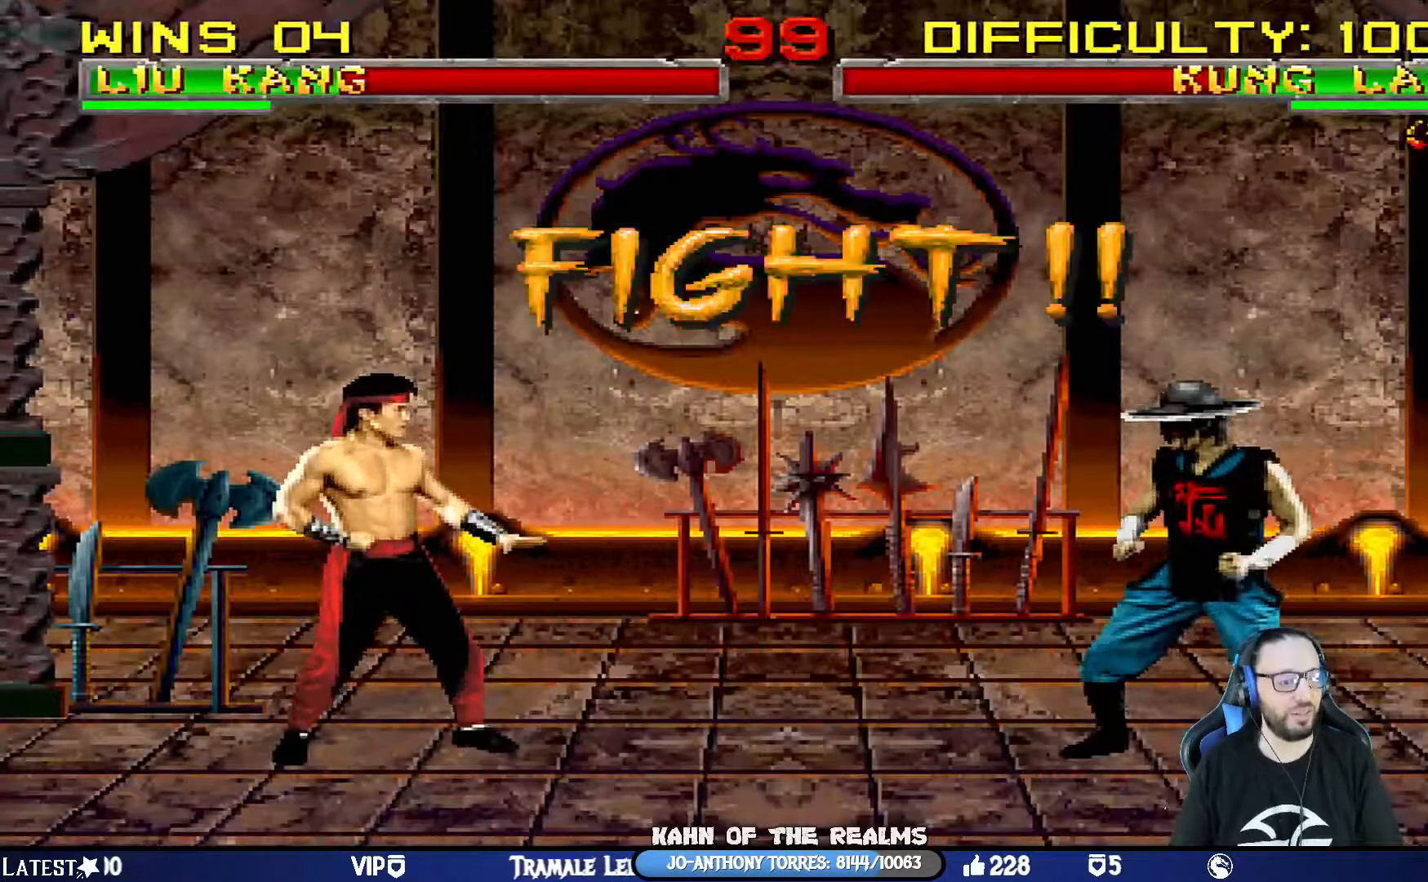
{"buttons": ["CROSS", "CIRCLE", "SQUARE", "L1", "R1"], "left_stick": "center", "right_stick": "center", "events": [[384, "CROSS", "down"], [384, "SQUARE", "down"], [400, "L1", "down"], [400, "R1", "down"], [484, "CIRCLE", "down"]]}
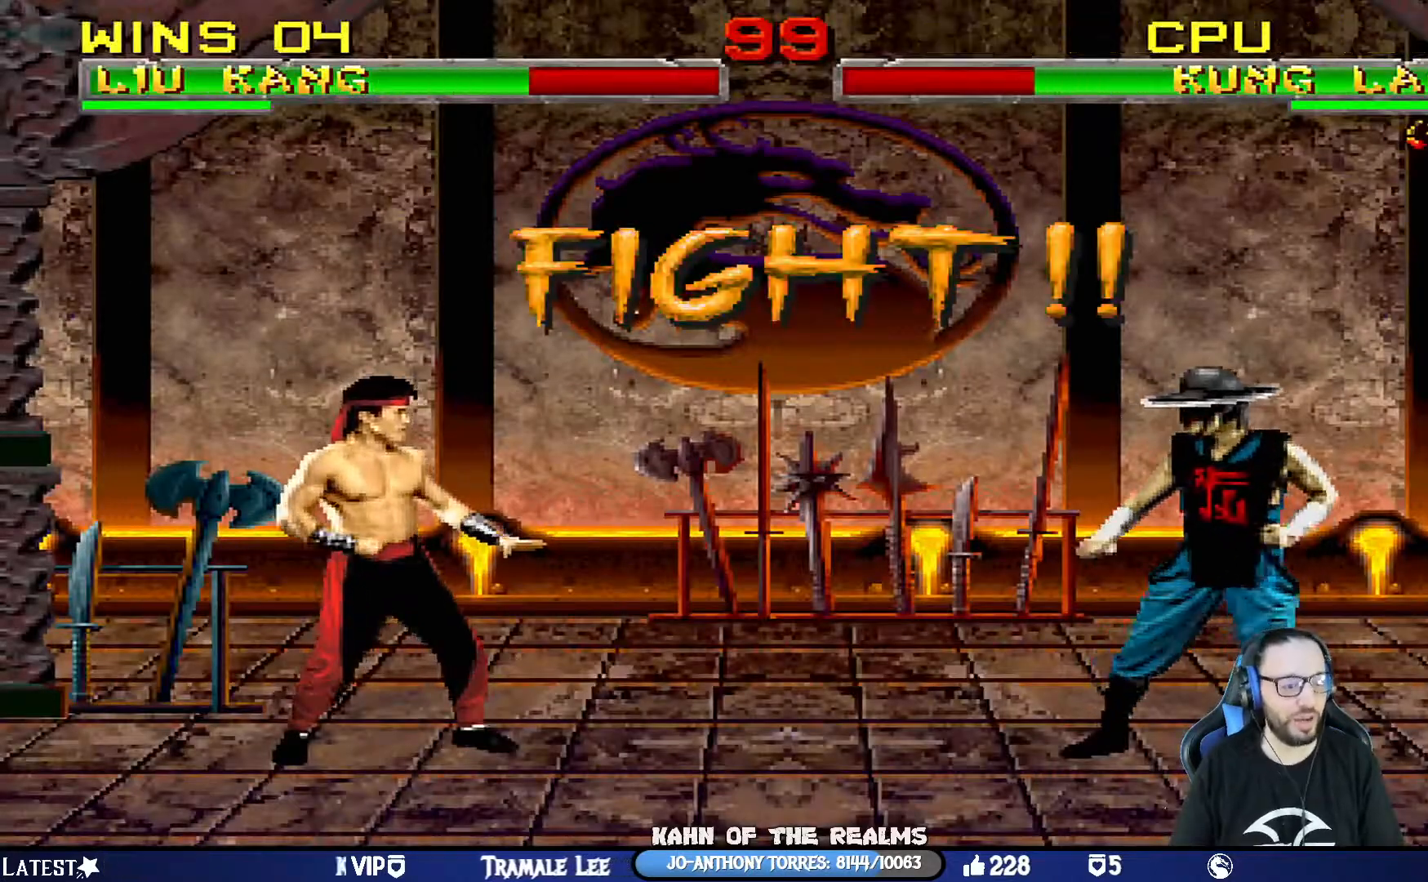
{"buttons": [], "left_stick": "center", "right_stick": "center", "events": [[84, "L1", "up"], [117, "SQUARE", "up"], [134, "CIRCLE", "up"], [150, "CROSS", "up"], [201, "R1", "up"]]}
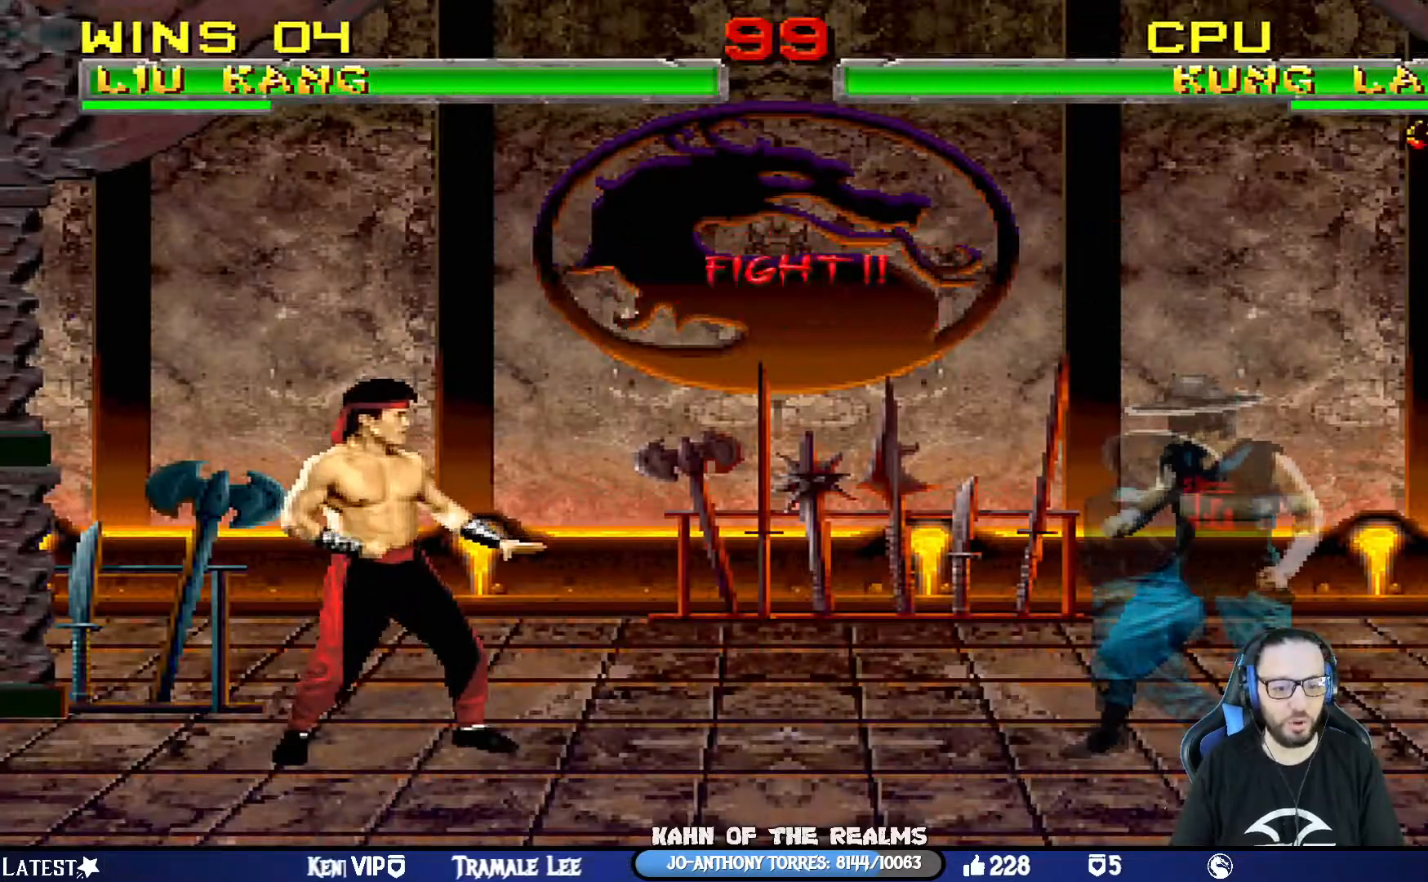
{"buttons": ["L1", "DPAD_LEFT"], "left_stick": "center", "right_stick": "center", "events": [[150, "DPAD_RIGHT", "down"], [150, "DPAD_UP", "down"], [150, "L1", "down"], [400, "DPAD_RIGHT", "up"], [417, "DPAD_UP", "up"], [450, "DPAD_LEFT", "down"]]}
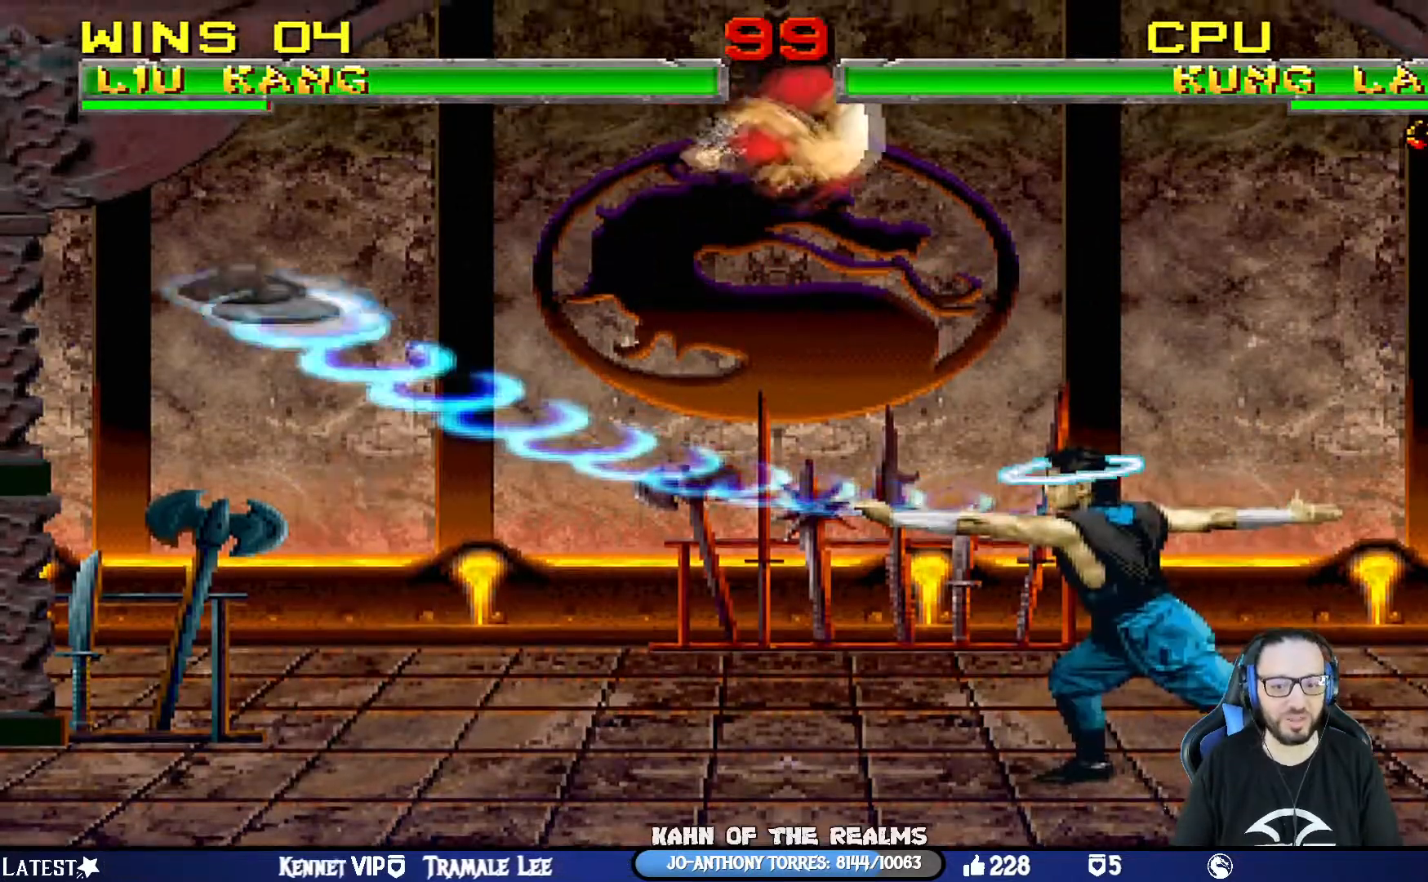
{"buttons": ["SQUARE", "L1", "DPAD_LEFT"], "left_stick": "center", "right_stick": "center", "events": [[84, "SQUARE", "down"], [201, "SQUARE", "up"], [267, "SQUARE", "down"], [351, "SQUARE", "up"], [417, "SQUARE", "down"]]}
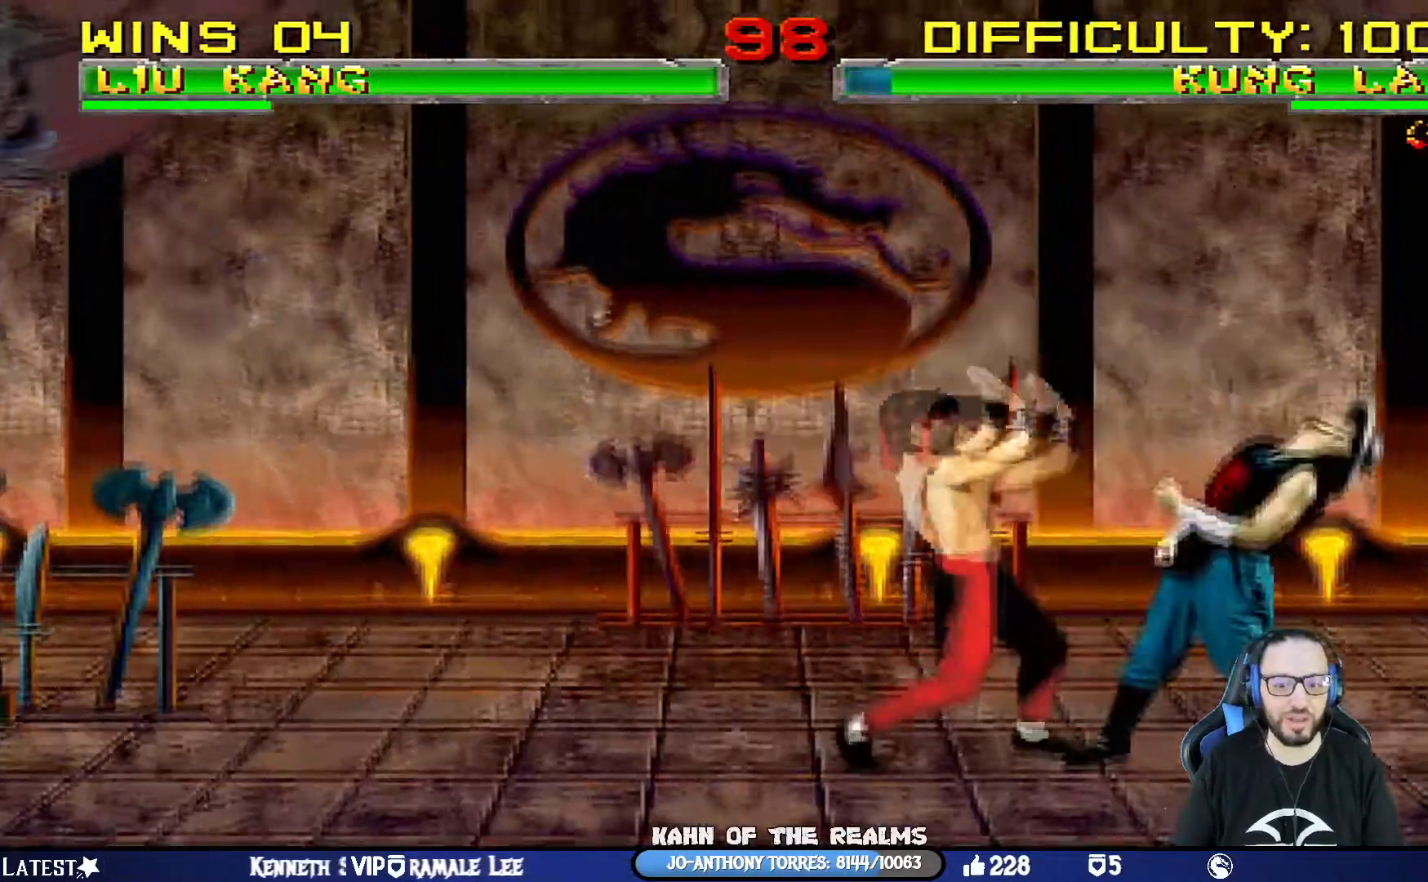
{"buttons": ["CROSS"], "left_stick": "center", "right_stick": "center", "events": [[16, "SQUARE", "up"], [50, "SQUARE", "down"], [150, "CROSS", "down"], [183, "DPAD_UP", "down"], [200, "SQUARE", "up"], [267, "DPAD_UP", "up"], [283, "CROSS", "up"], [333, "CROSS", "down"], [367, "DPAD_UP", "down"], [434, "CROSS", "up"], [467, "DPAD_LEFT", "up"], [467, "DPAD_UP", "up"], [484, "CROSS", "down"], [500, "L1", "up"]]}
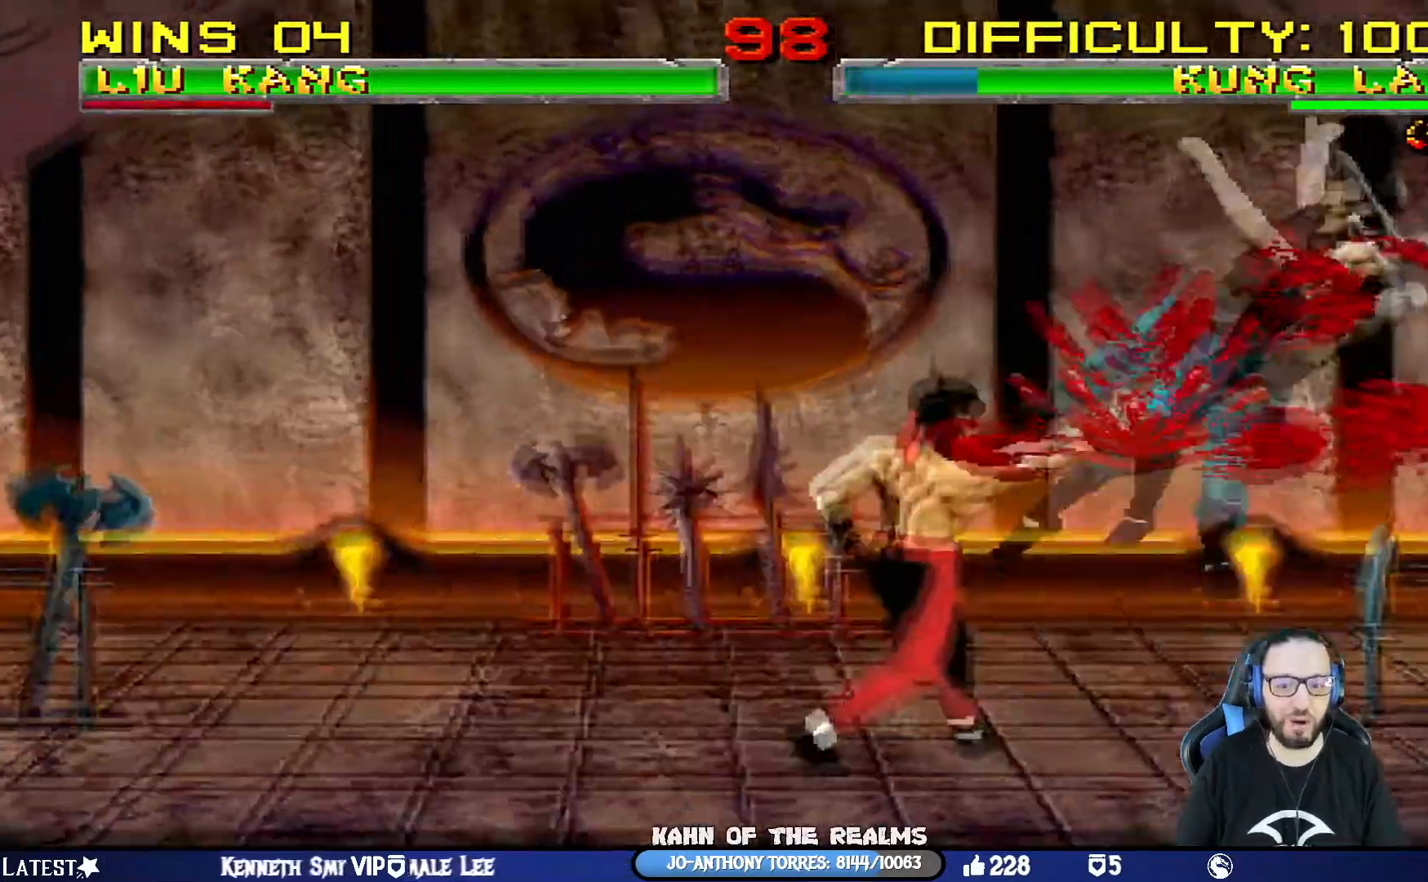
{"buttons": ["TRIANGLE"], "left_stick": "right", "right_stick": "center"}